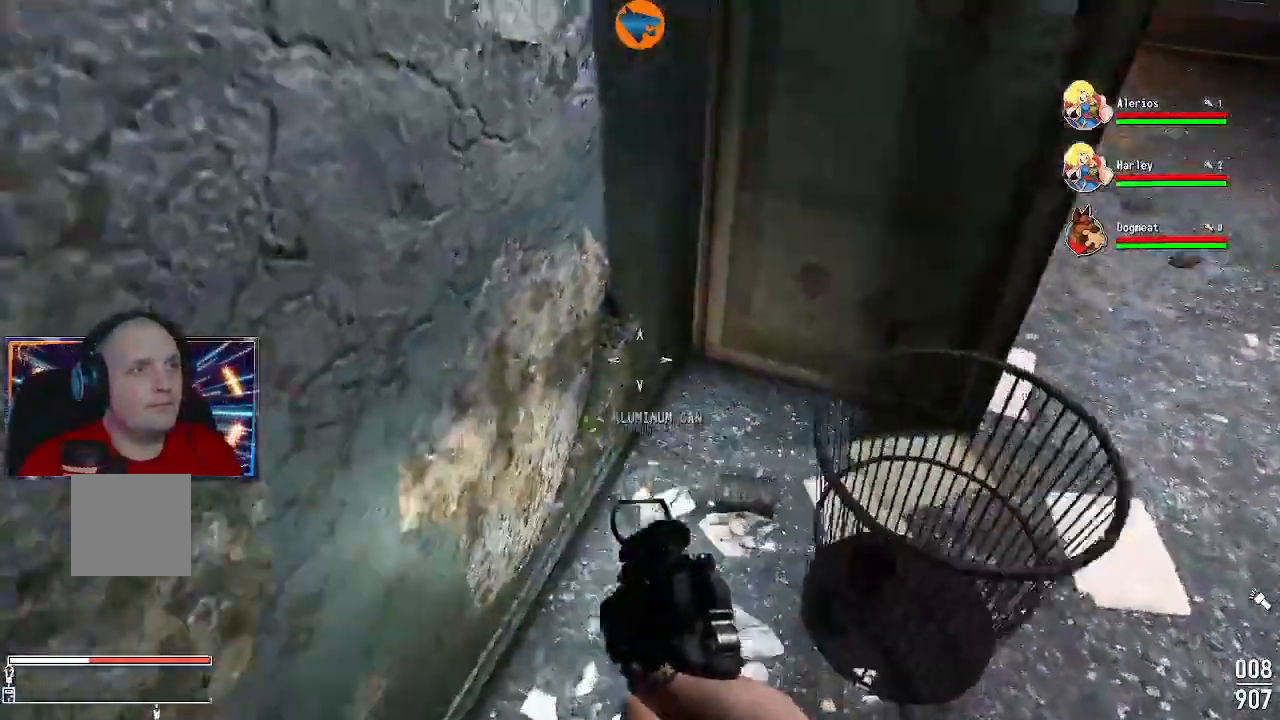
Gameplay with a controller (Xbox layout); each line is a JSON object with the inputs held at the frame after it (dt_ms = milliseconds from this image to that frame). "events" lists button and stick changes between this image and that frame as [ms after this image, input, new state], when the widget could be followed in between. Not read: L3 R3.
{"dt_ms": 500, "buttons": [], "left_stick": "right", "right_stick": "down-right", "events": [[67, "right_stick", "down-right"], [467, "left_stick", "right"]]}
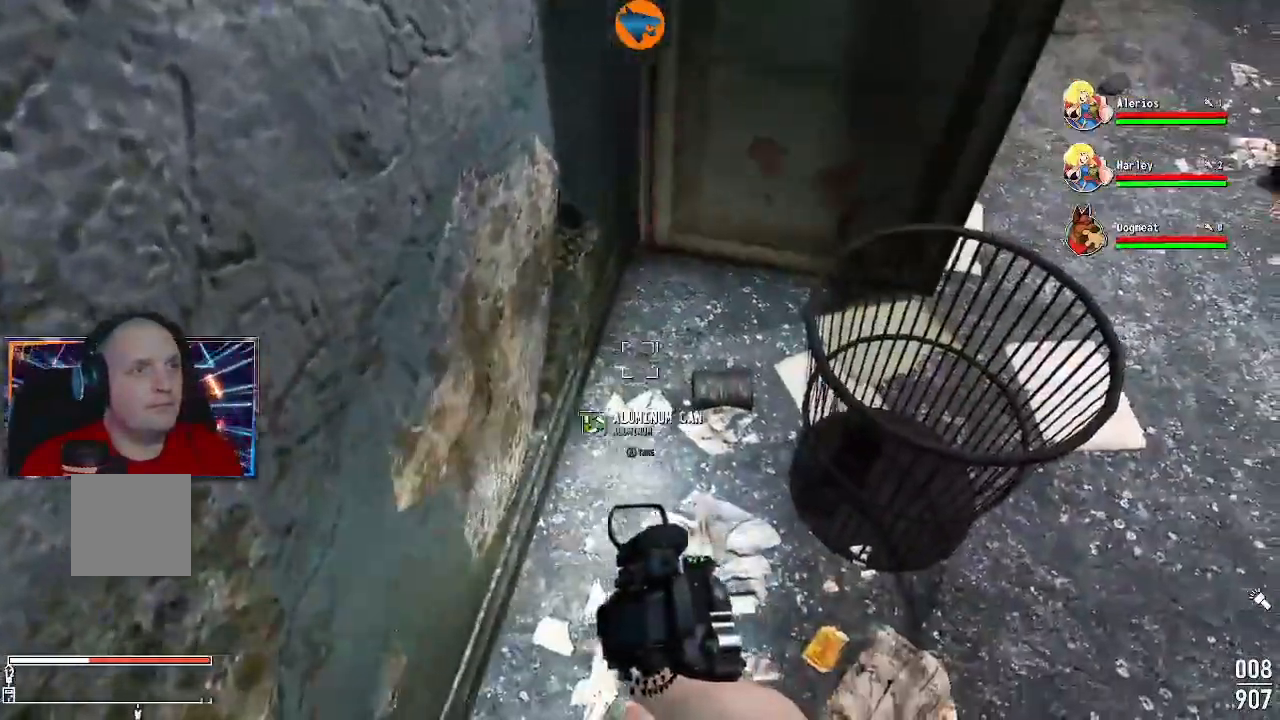
{"dt_ms": 500, "buttons": [], "left_stick": "right", "right_stick": "up-left", "events": [[67, "left_stick", "center"], [133, "A", "down"], [133, "right_stick", "center"], [200, "A", "up"], [300, "left_stick", "right"], [400, "right_stick", "up-left"]]}
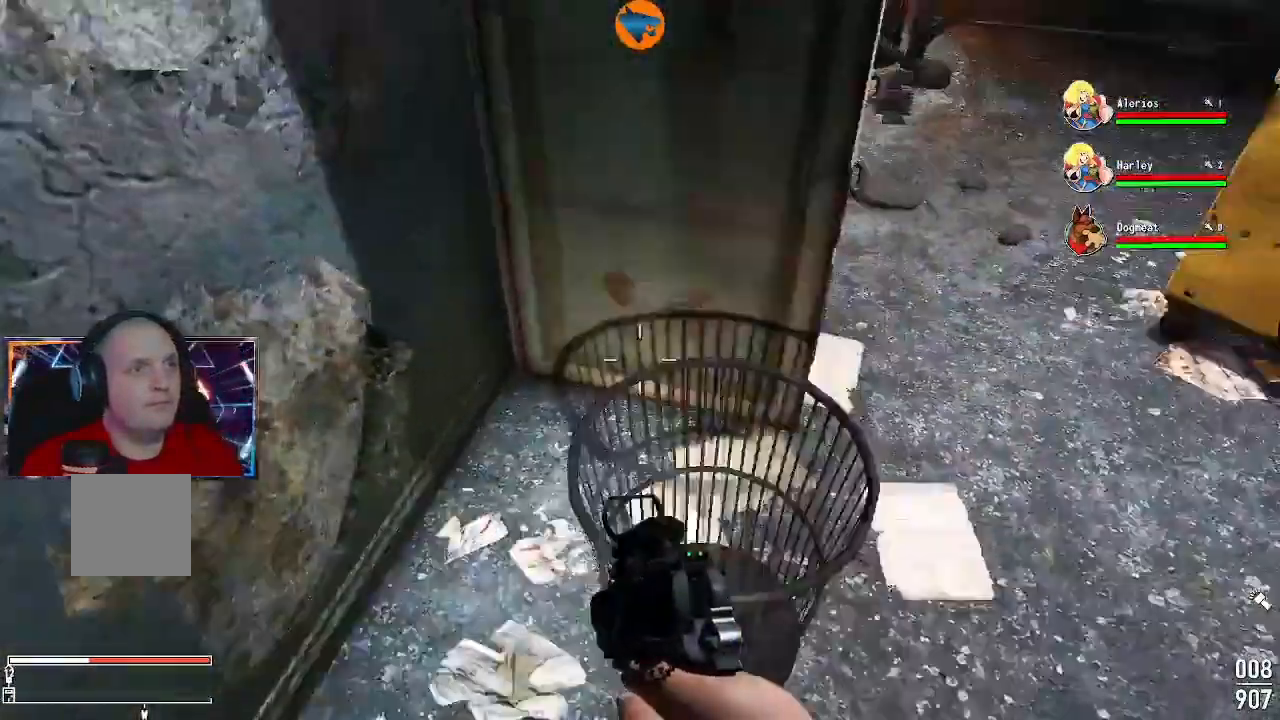
{"dt_ms": 500, "buttons": [], "left_stick": "center", "right_stick": "center", "events": [[200, "right_stick", "left"], [367, "left_stick", "center"], [367, "right_stick", "up-left"], [500, "right_stick", "center"]]}
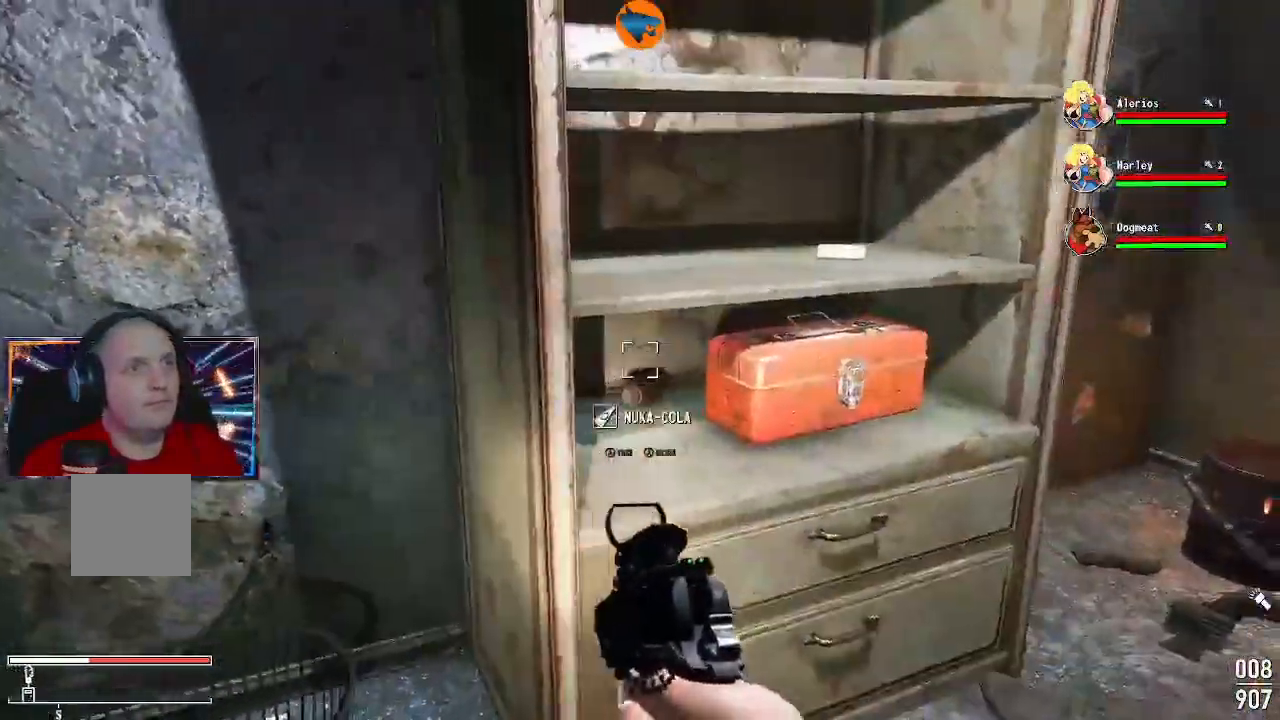
{"dt_ms": 500, "buttons": [], "left_stick": "center", "right_stick": "center", "events": [[100, "left_stick", "right"], [133, "right_stick", "right"], [233, "right_stick", "center"], [267, "left_stick", "center"]]}
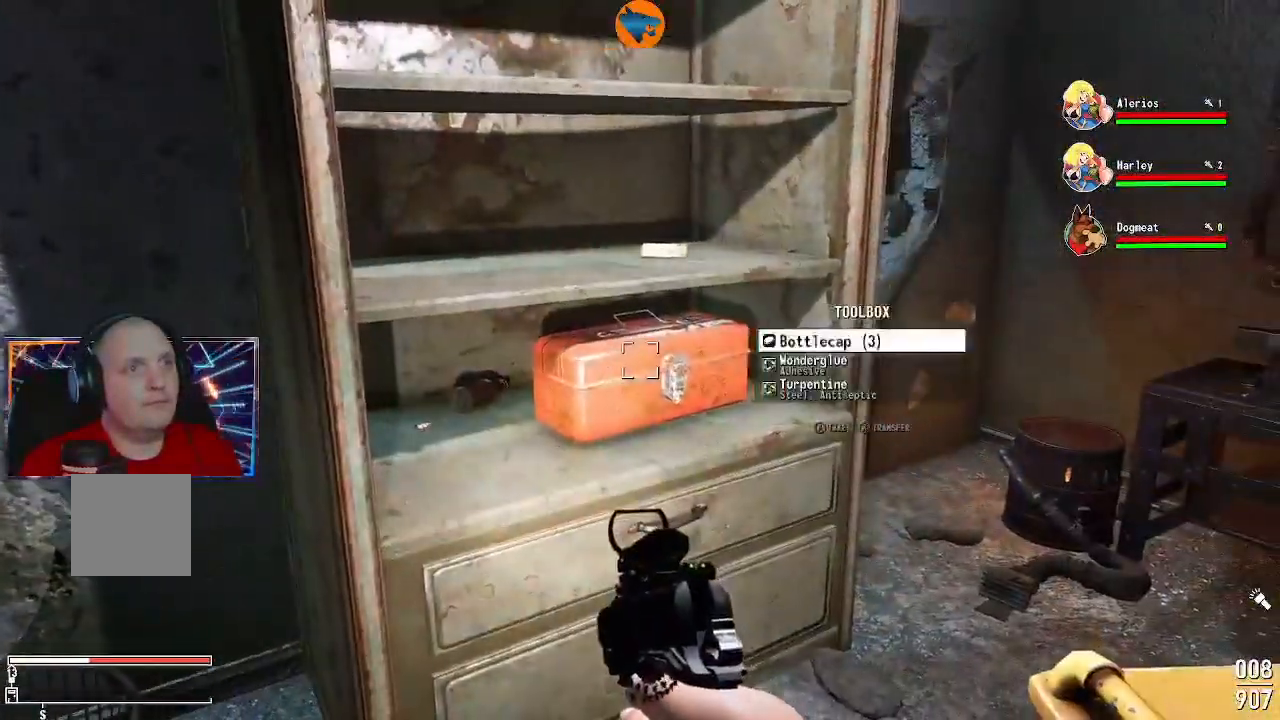
{"dt_ms": 500, "buttons": ["A"], "left_stick": "center", "right_stick": "center", "events": [[33, "A", "down"], [100, "A", "up"], [167, "A", "down"], [233, "A", "up"], [333, "A", "down"], [400, "A", "up"], [467, "A", "down"]]}
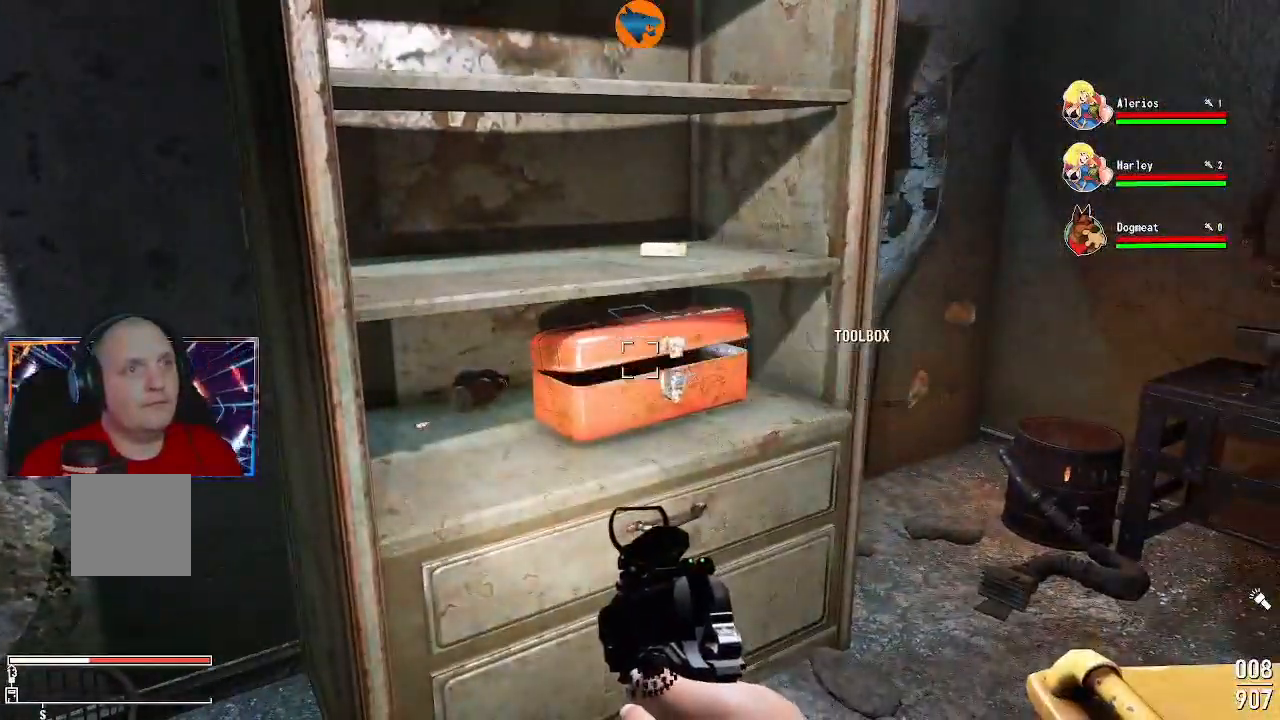
{"dt_ms": 500, "buttons": [], "left_stick": "center", "right_stick": "center", "events": [[33, "A", "up"], [200, "right_stick", "left"], [367, "right_stick", "center"]]}
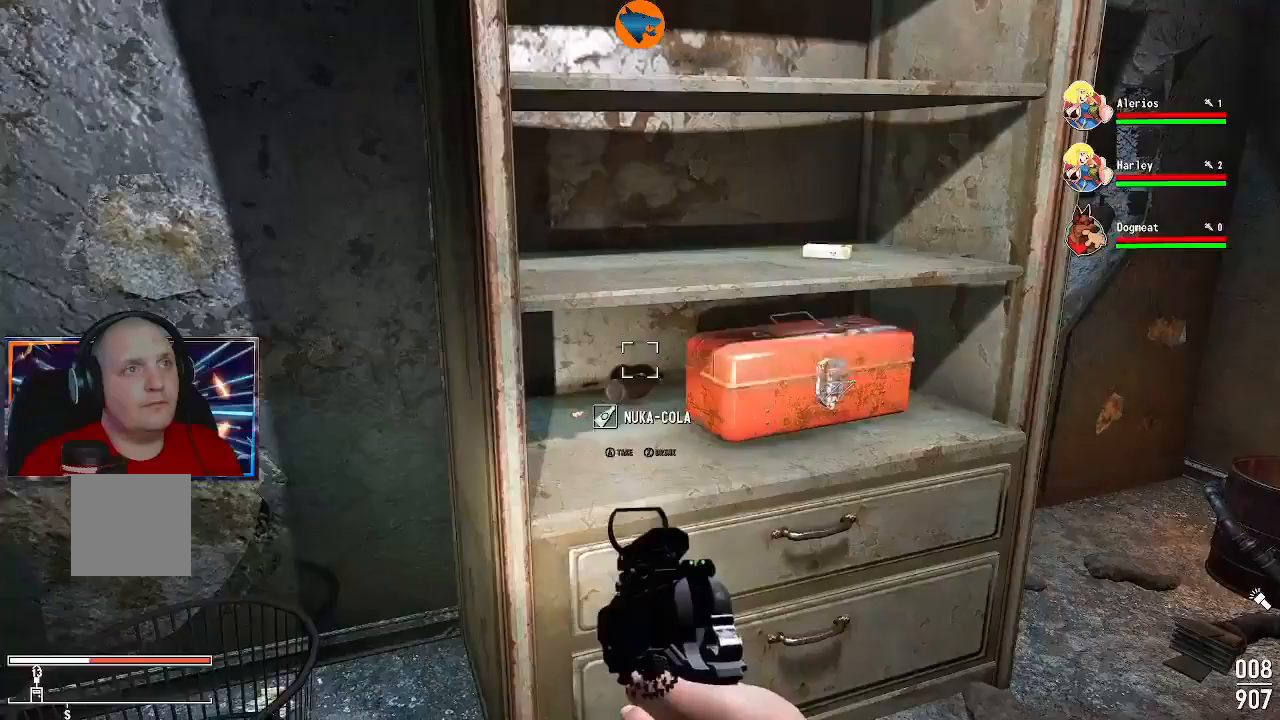
{"dt_ms": 500, "buttons": [], "left_stick": "center", "right_stick": "up-right", "events": [[67, "A", "down"], [133, "A", "up"], [300, "right_stick", "up-right"]]}
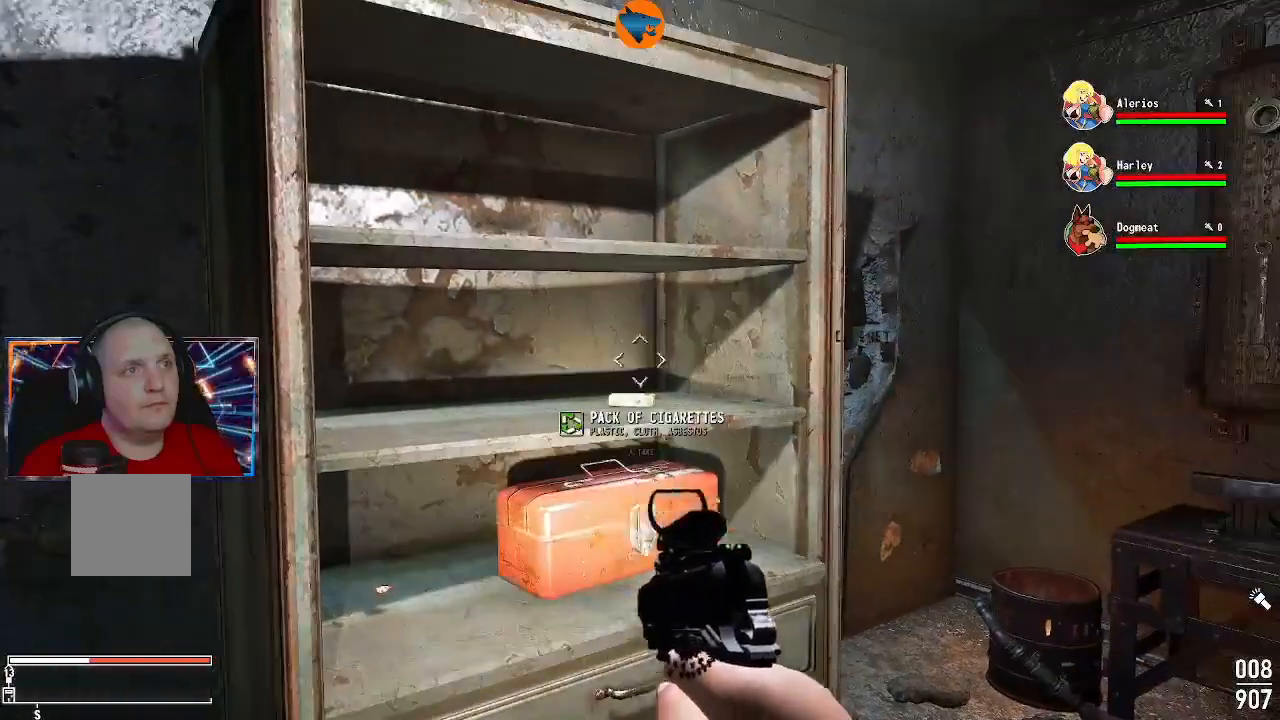
{"dt_ms": 500, "buttons": [], "left_stick": "center", "right_stick": "center", "events": [[33, "right_stick", "center"], [167, "A", "down"], [267, "A", "up"]]}
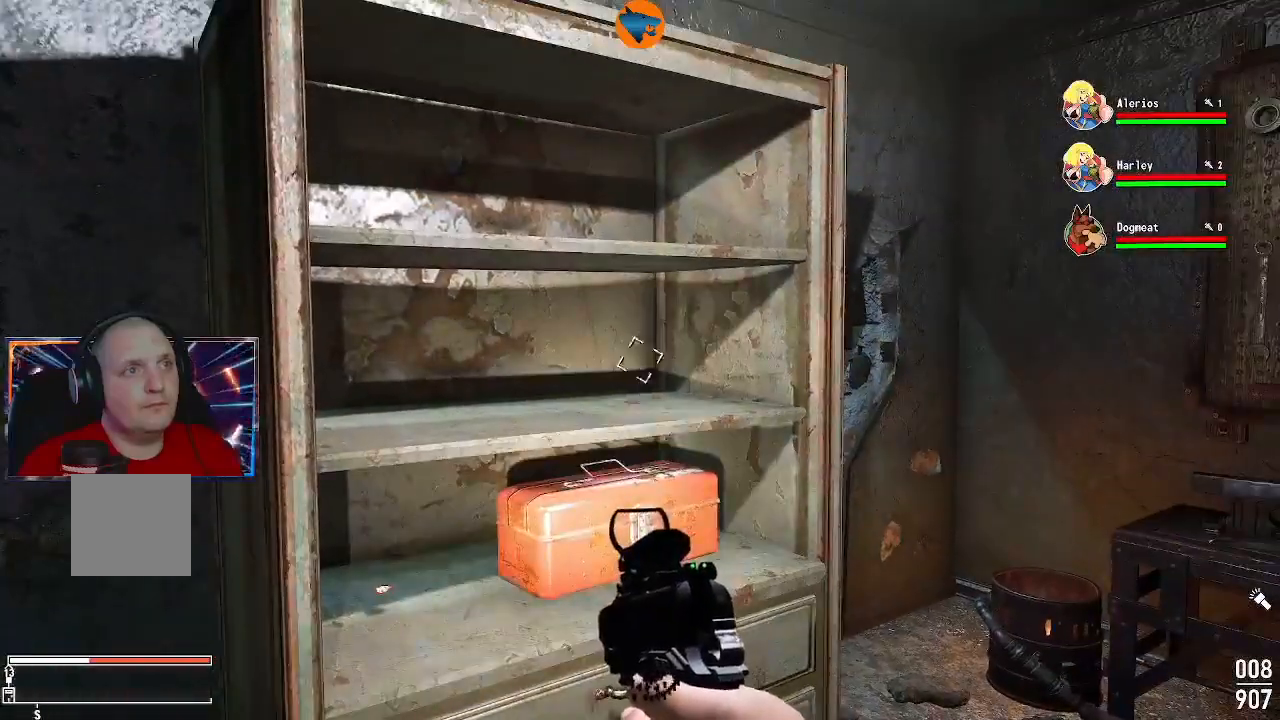
{"dt_ms": 500, "buttons": [], "left_stick": "center", "right_stick": "center", "events": [[67, "right_stick", "down-left"], [367, "right_stick", "center"]]}
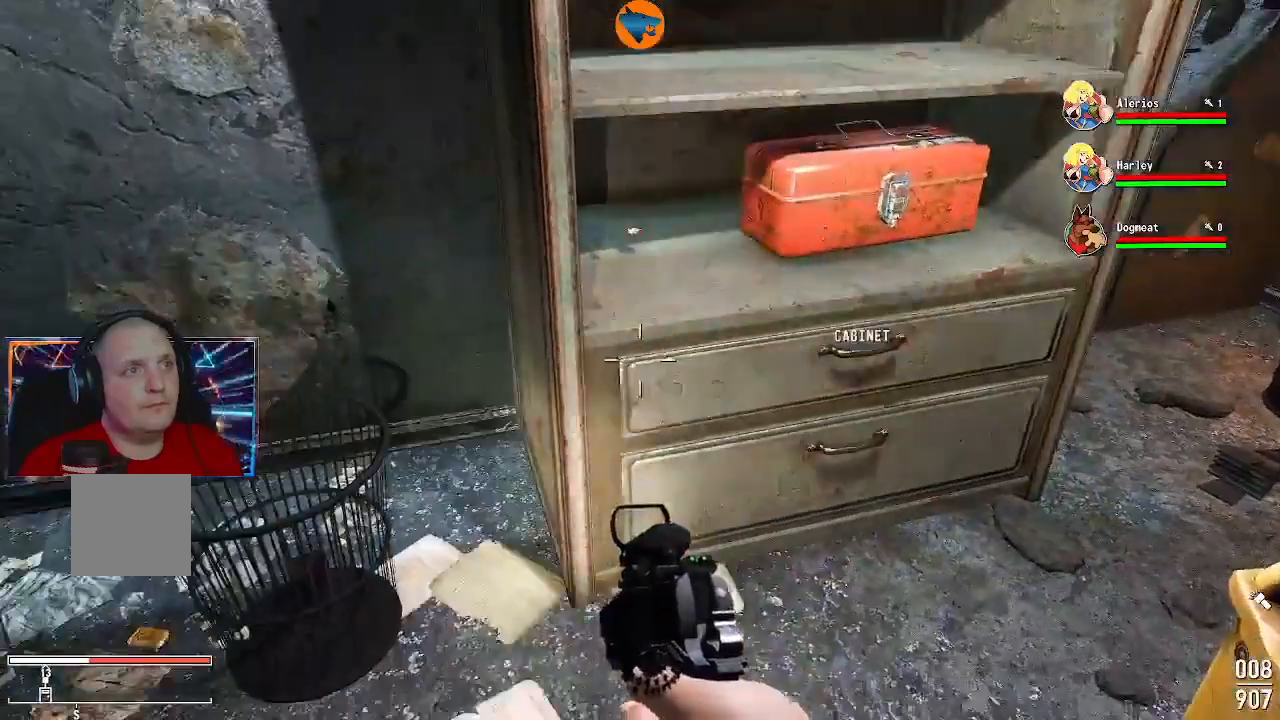
{"dt_ms": 500, "buttons": [], "left_stick": "center", "right_stick": "center", "events": []}
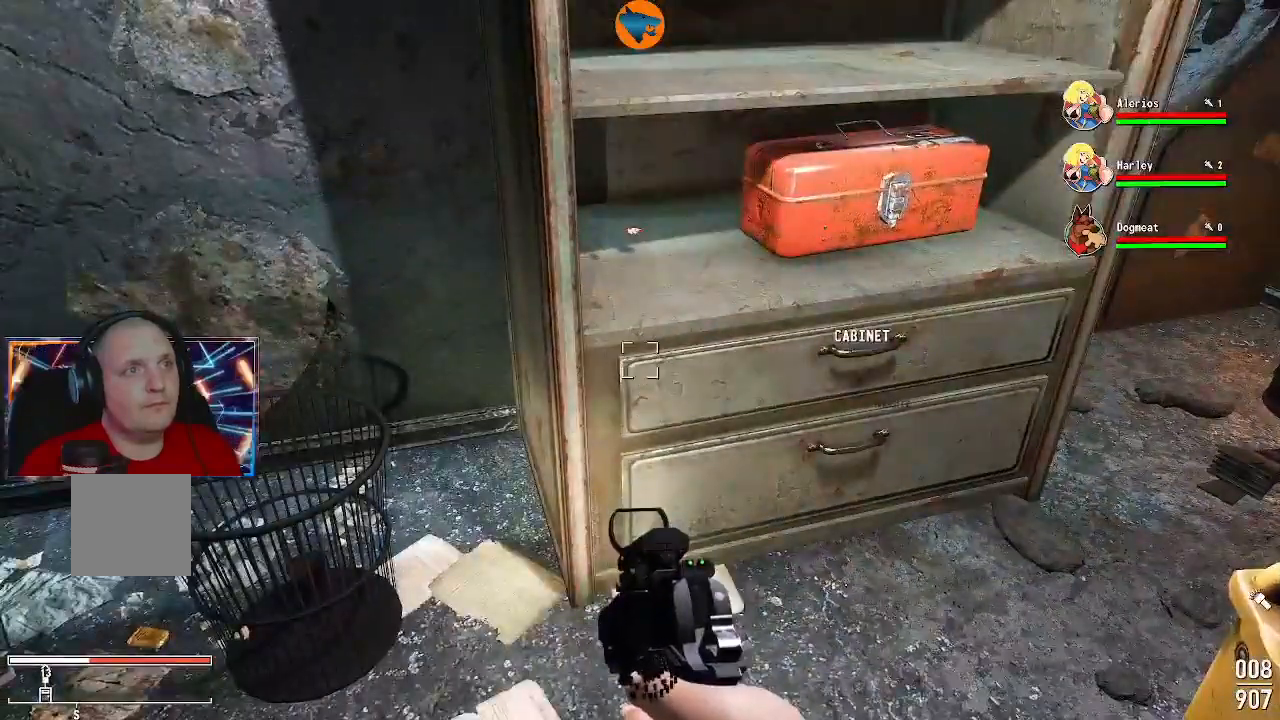
{"dt_ms": 1000, "buttons": [], "left_stick": "center", "right_stick": "right"}
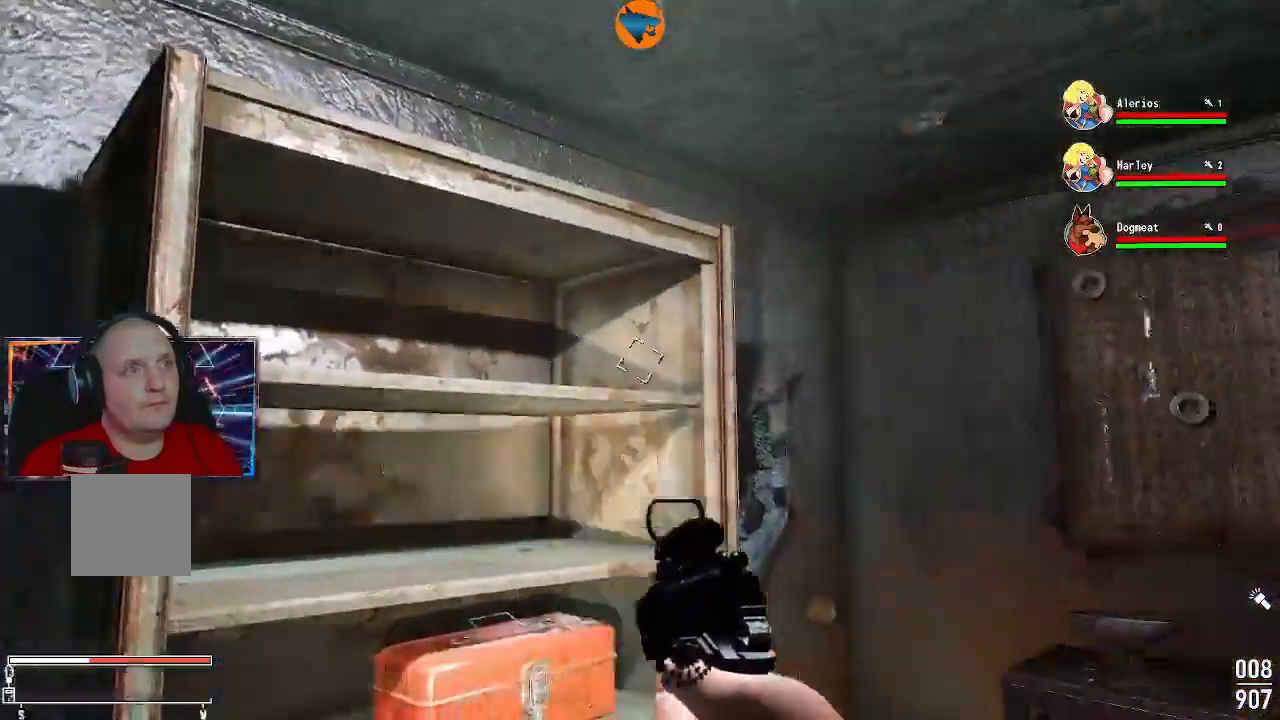
{"dt_ms": 500, "buttons": [], "left_stick": "center", "right_stick": "right", "events": [[67, "left_stick", "left"], [67, "right_stick", "down-right"], [300, "left_stick", "up"], [333, "right_stick", "right"], [467, "left_stick", "center"]]}
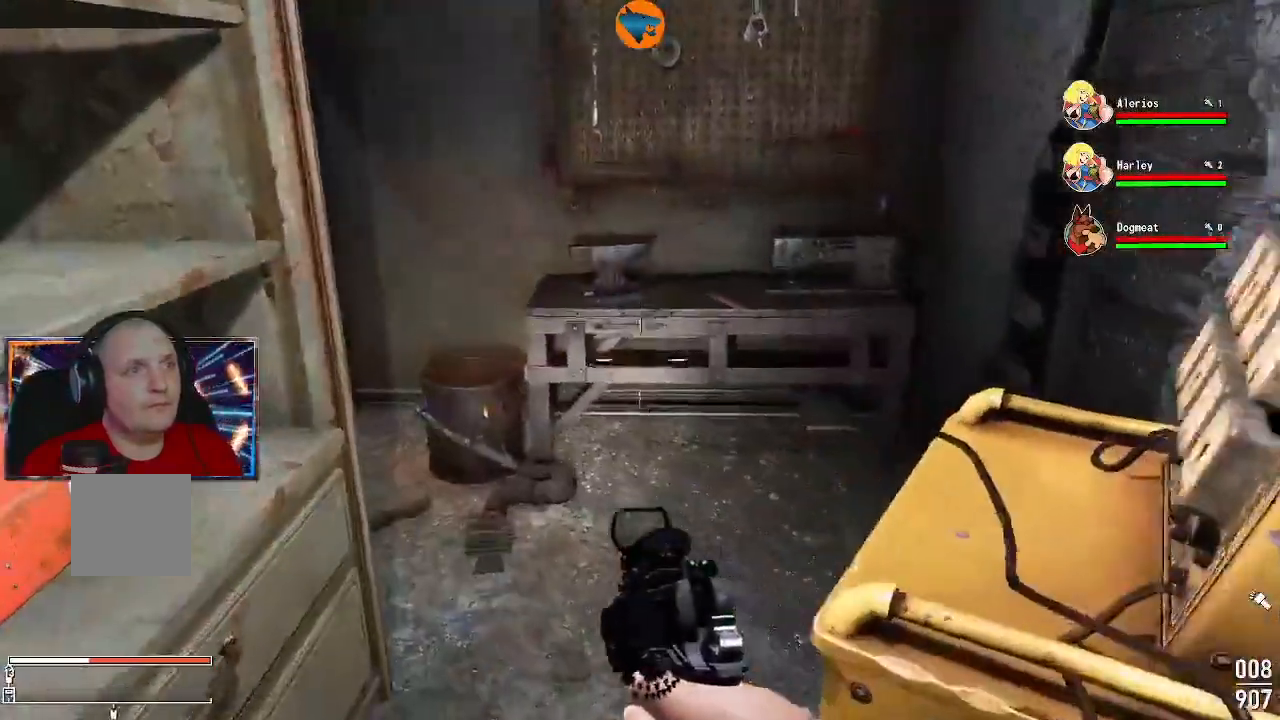
{"dt_ms": 500, "buttons": [], "left_stick": "up", "right_stick": "left"}
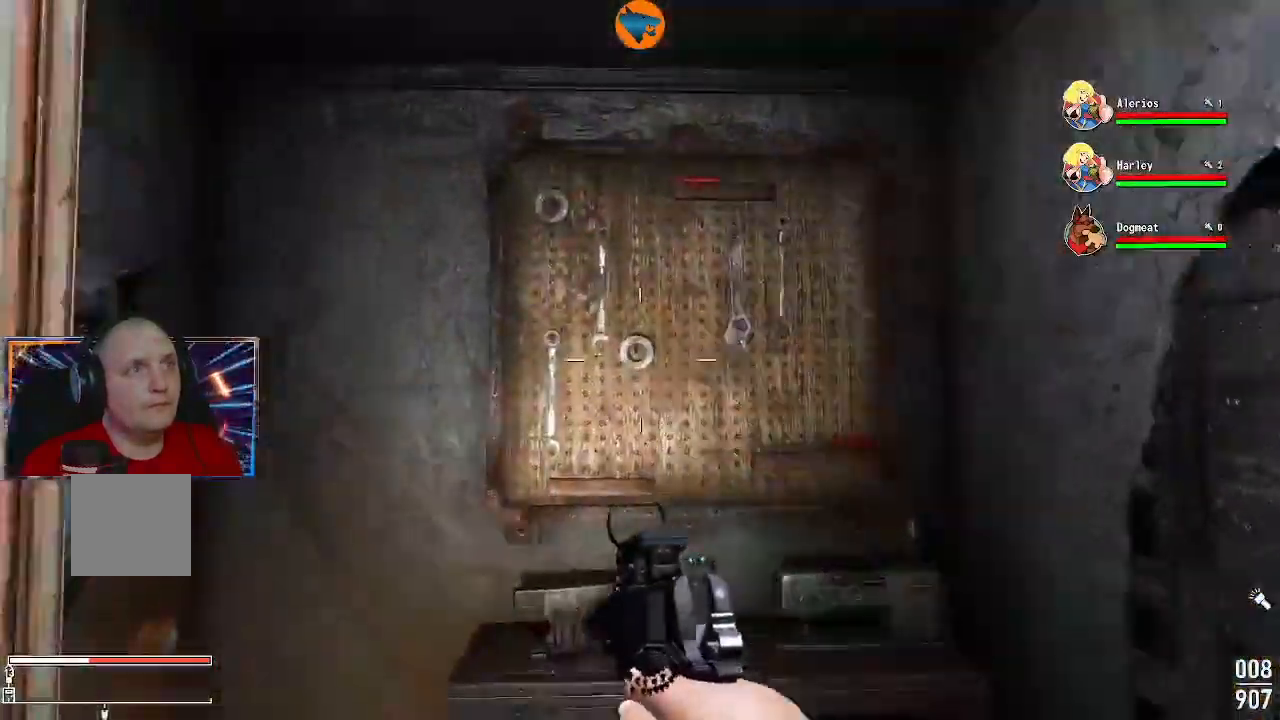
{"dt_ms": 500, "buttons": [], "left_stick": "up", "right_stick": "center", "events": [[33, "left_stick", "center"], [100, "right_stick", "up-left"], [233, "left_stick", "up"], [267, "right_stick", "center"]]}
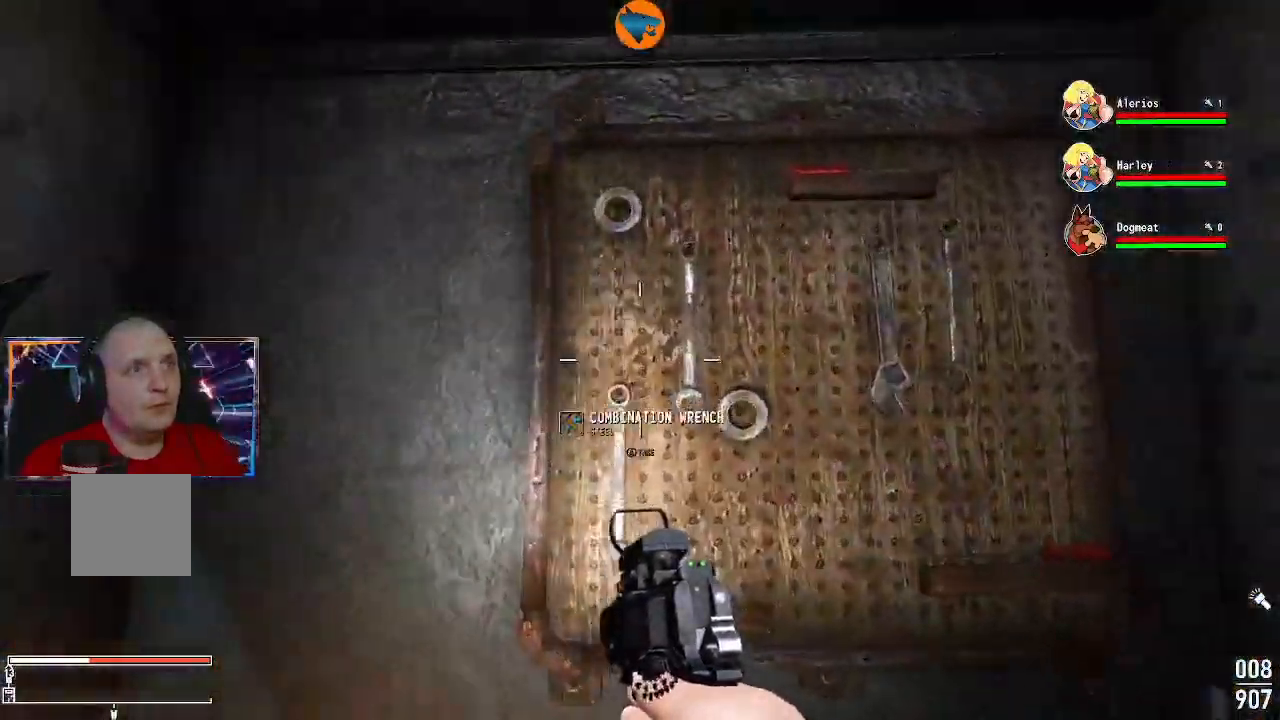
{"dt_ms": 500, "buttons": [], "left_stick": "center", "right_stick": "center", "events": [[100, "left_stick", "center"], [233, "A", "down"], [300, "A", "up"], [367, "A", "down"], [367, "left_stick", "left"], [433, "A", "up"], [500, "left_stick", "center"]]}
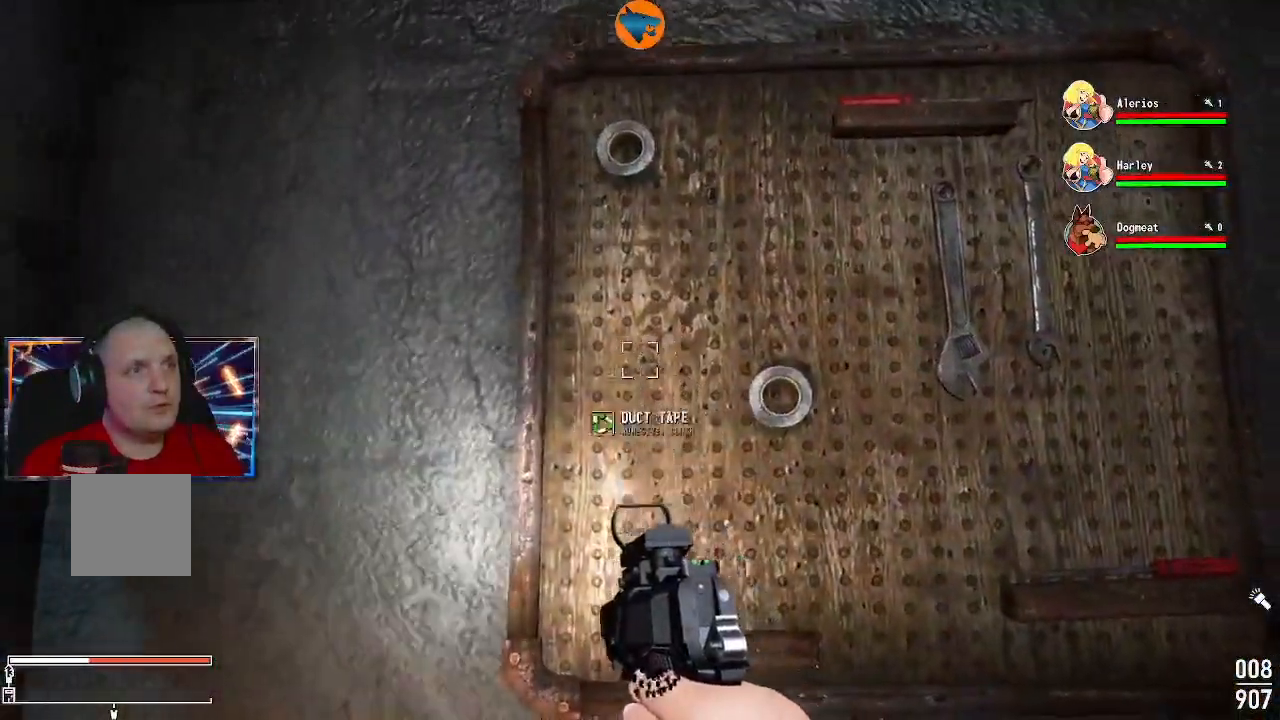
{"dt_ms": 1000, "buttons": [], "left_stick": "right", "right_stick": "center"}
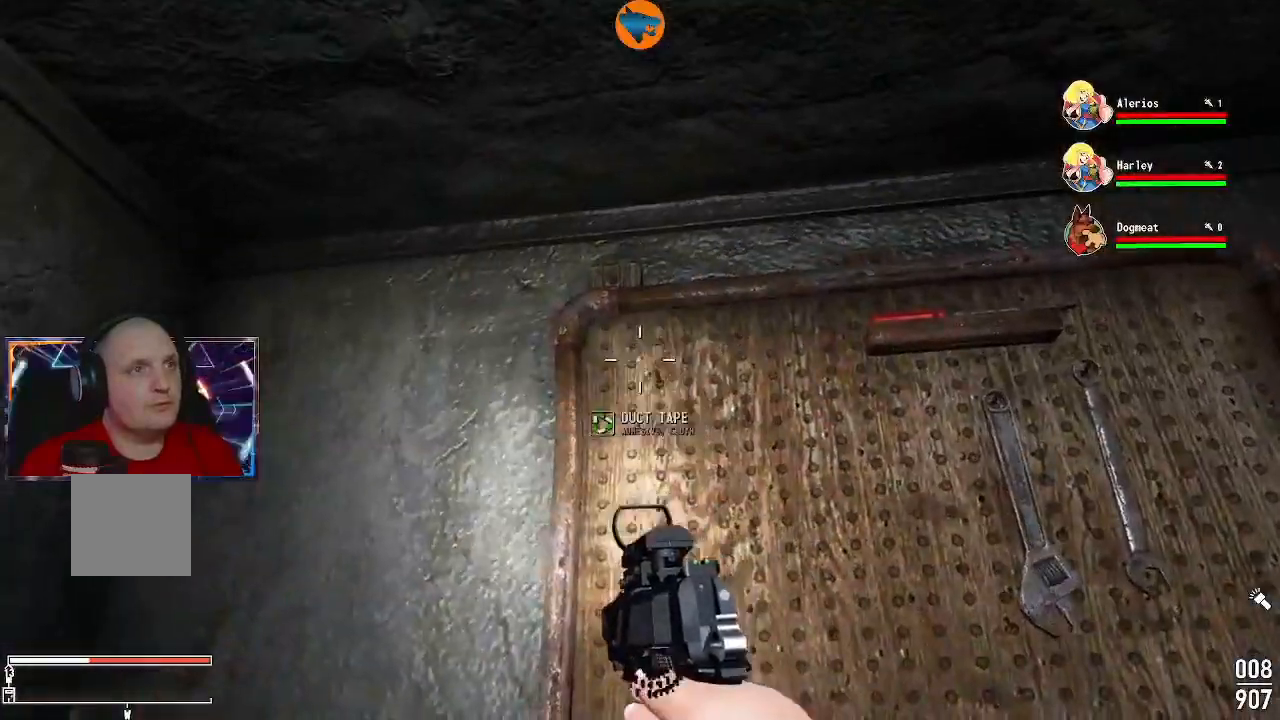
{"dt_ms": 500, "buttons": [], "left_stick": "left", "right_stick": "center", "events": [[133, "right_stick", "down-right"], [300, "left_stick", "center"], [367, "right_stick", "center"], [433, "A", "down"], [467, "left_stick", "left"], [500, "A", "up"]]}
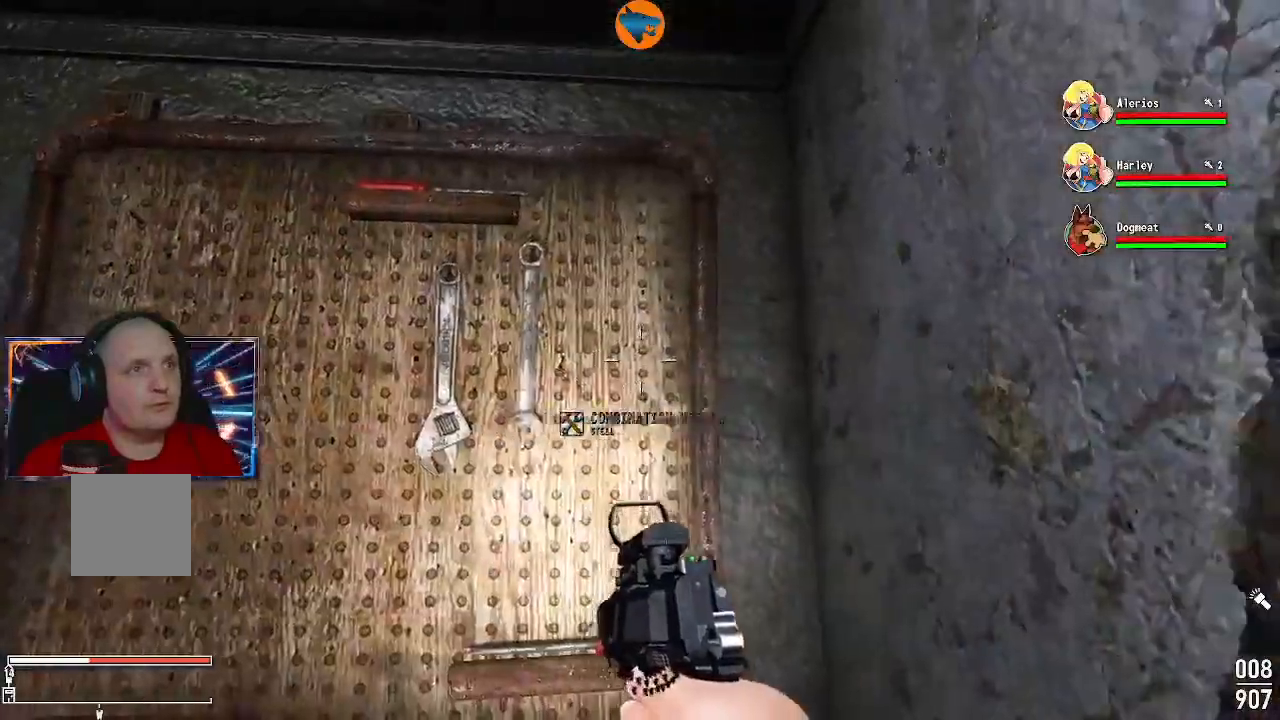
{"dt_ms": 500, "buttons": [], "left_stick": "center", "right_stick": "center", "events": [[100, "A", "down"], [167, "A", "up"], [167, "left_stick", "center"], [233, "A", "down"], [333, "A", "up"], [400, "A", "down"], [467, "A", "up"]]}
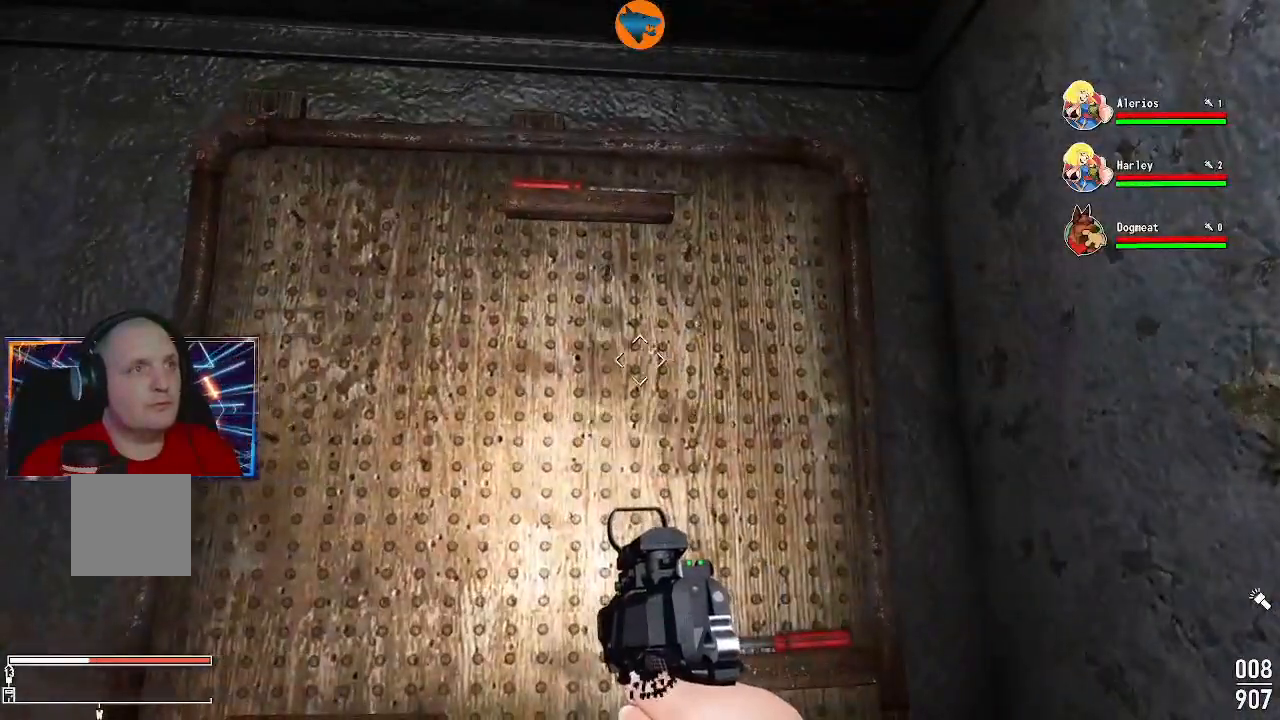
{"dt_ms": 500, "buttons": ["A"], "left_stick": "center", "right_stick": "center", "events": [[200, "right_stick", "up"], [333, "right_stick", "center"], [500, "A", "down"]]}
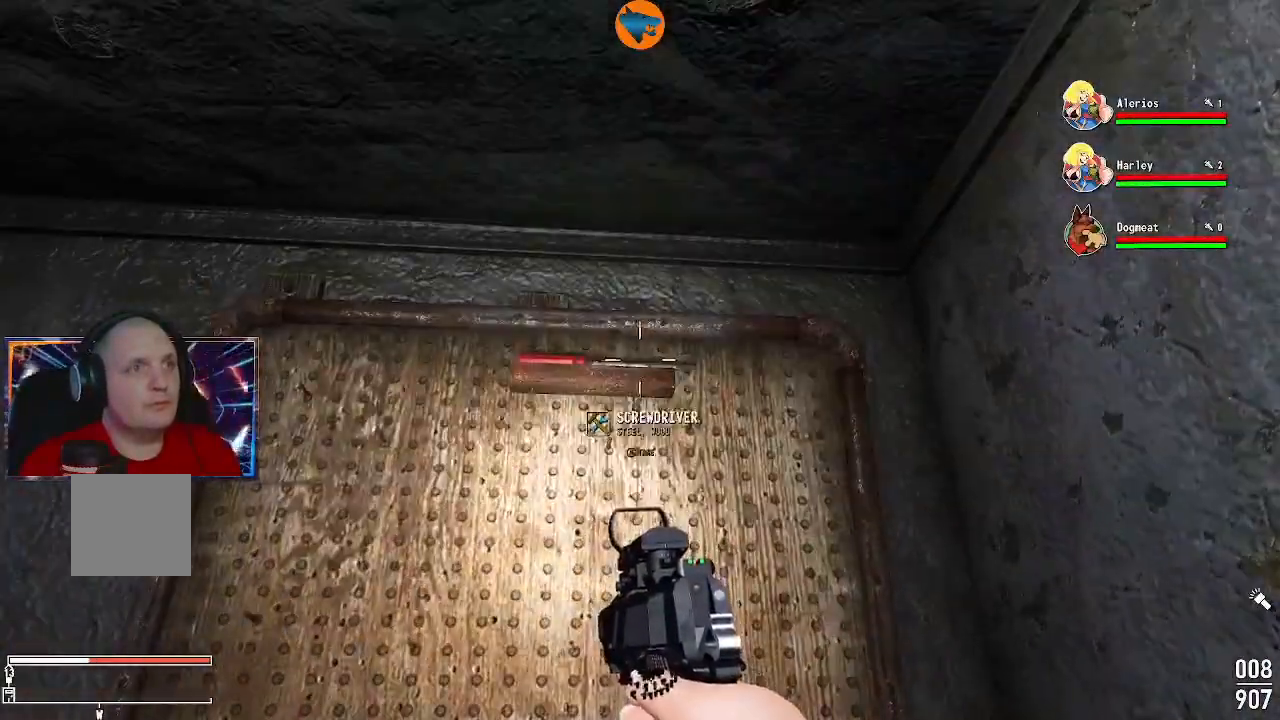
{"dt_ms": 500, "buttons": [], "left_stick": "center", "right_stick": "down", "events": [[67, "A", "up"], [267, "right_stick", "down"]]}
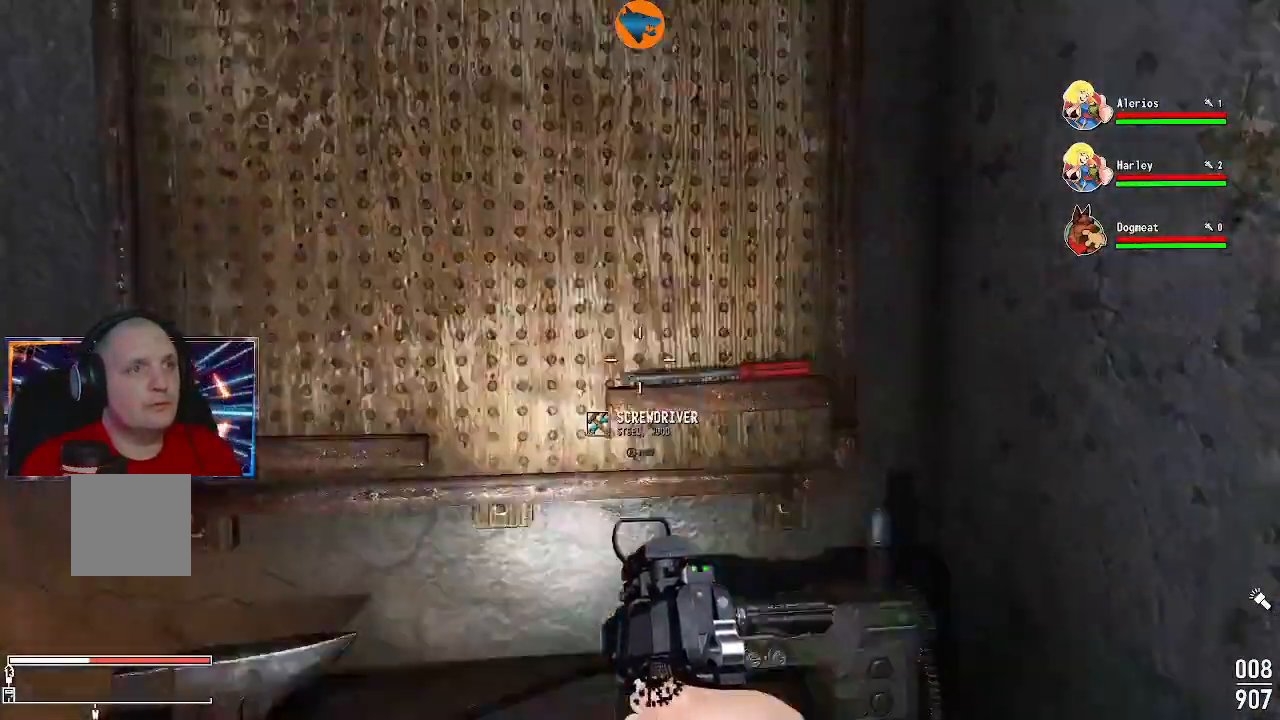
{"dt_ms": 500, "buttons": [], "left_stick": "center", "right_stick": "up", "events": [[133, "right_stick", "center"], [333, "right_stick", "up"]]}
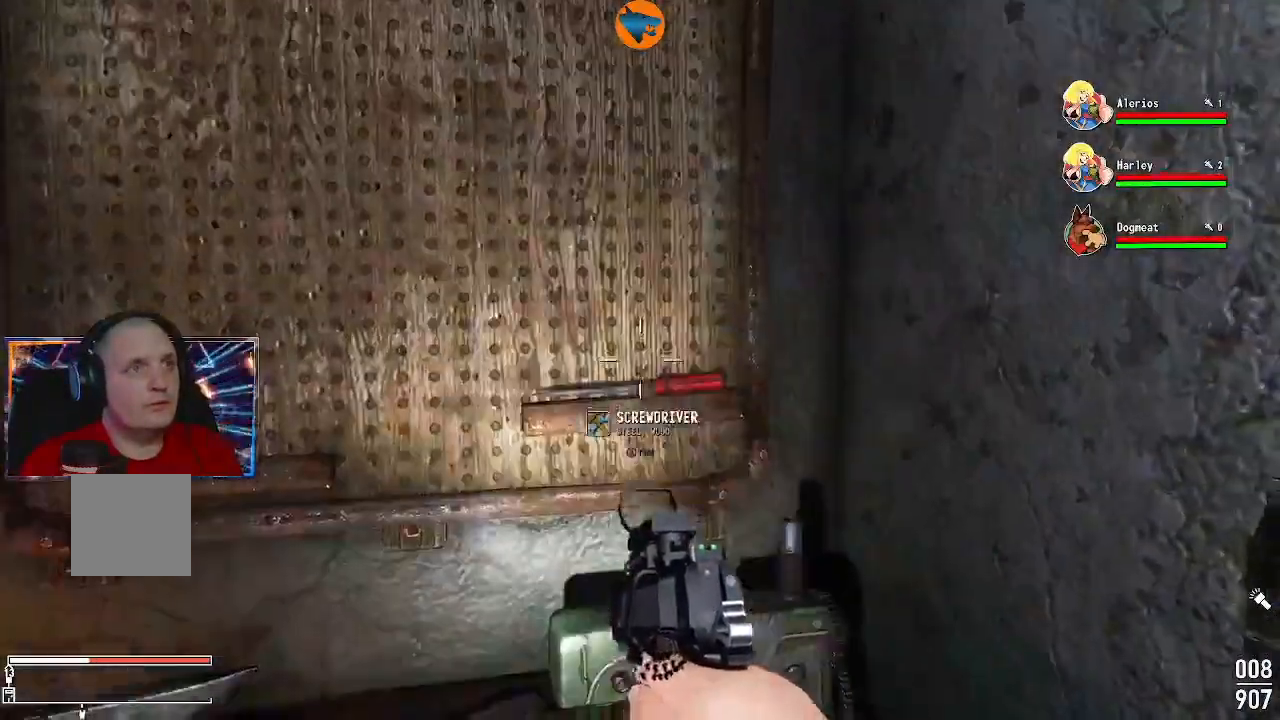
{"dt_ms": 500, "buttons": [], "left_stick": "center", "right_stick": "down", "events": [[33, "right_stick", "center"], [200, "A", "down"], [267, "A", "up"], [433, "right_stick", "down"]]}
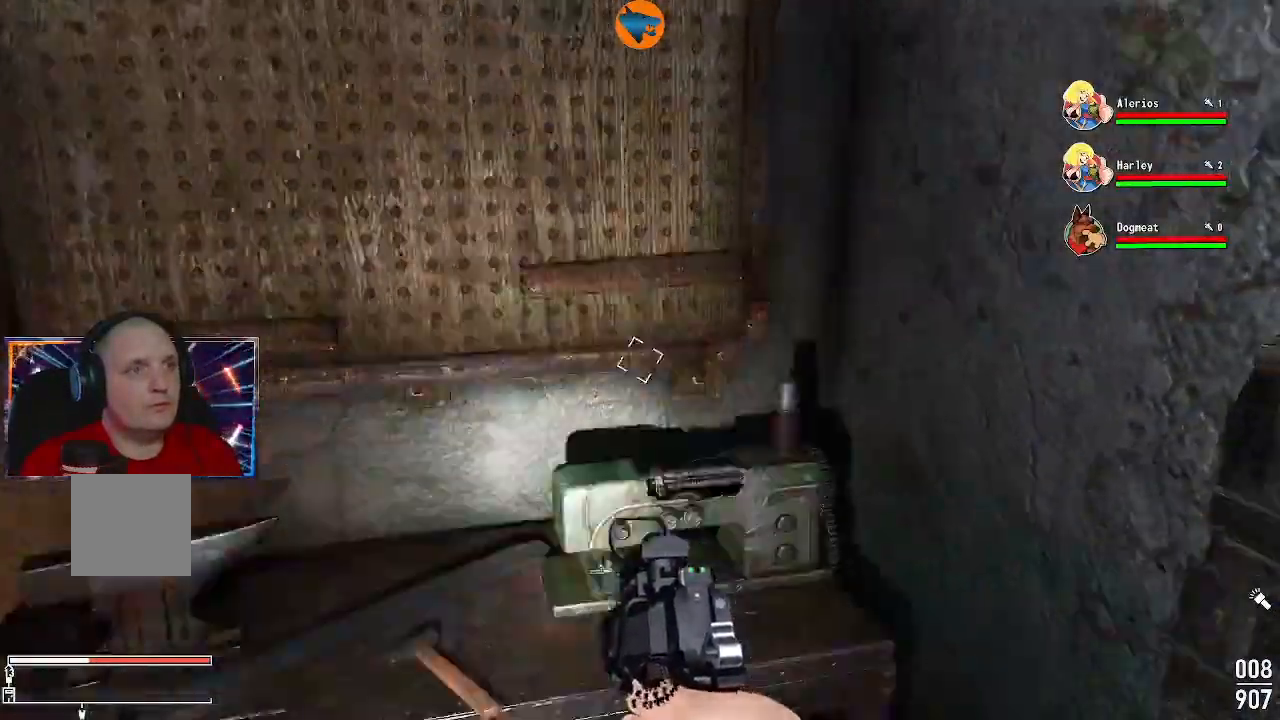
{"dt_ms": 500, "buttons": [], "left_stick": "center", "right_stick": "left", "events": [[267, "right_stick", "left"]]}
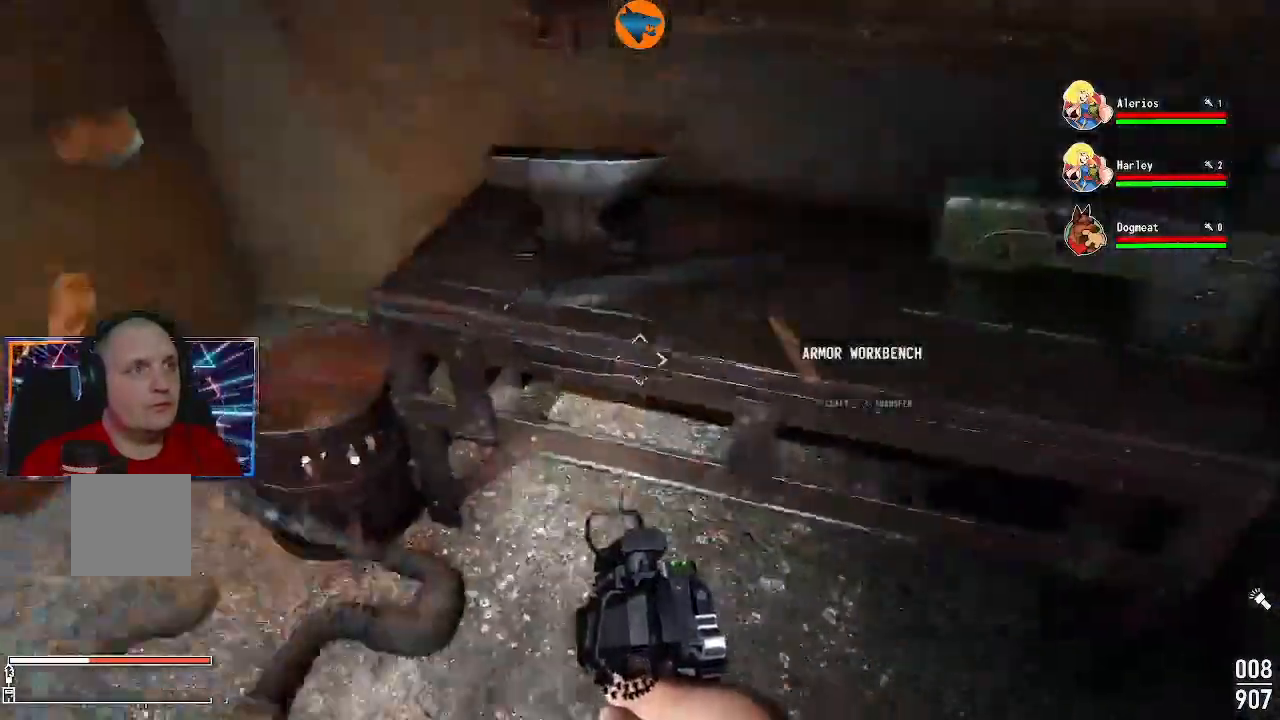
{"dt_ms": 500, "buttons": [], "left_stick": "center", "right_stick": "up", "events": [[300, "right_stick", "center"], [500, "right_stick", "up"]]}